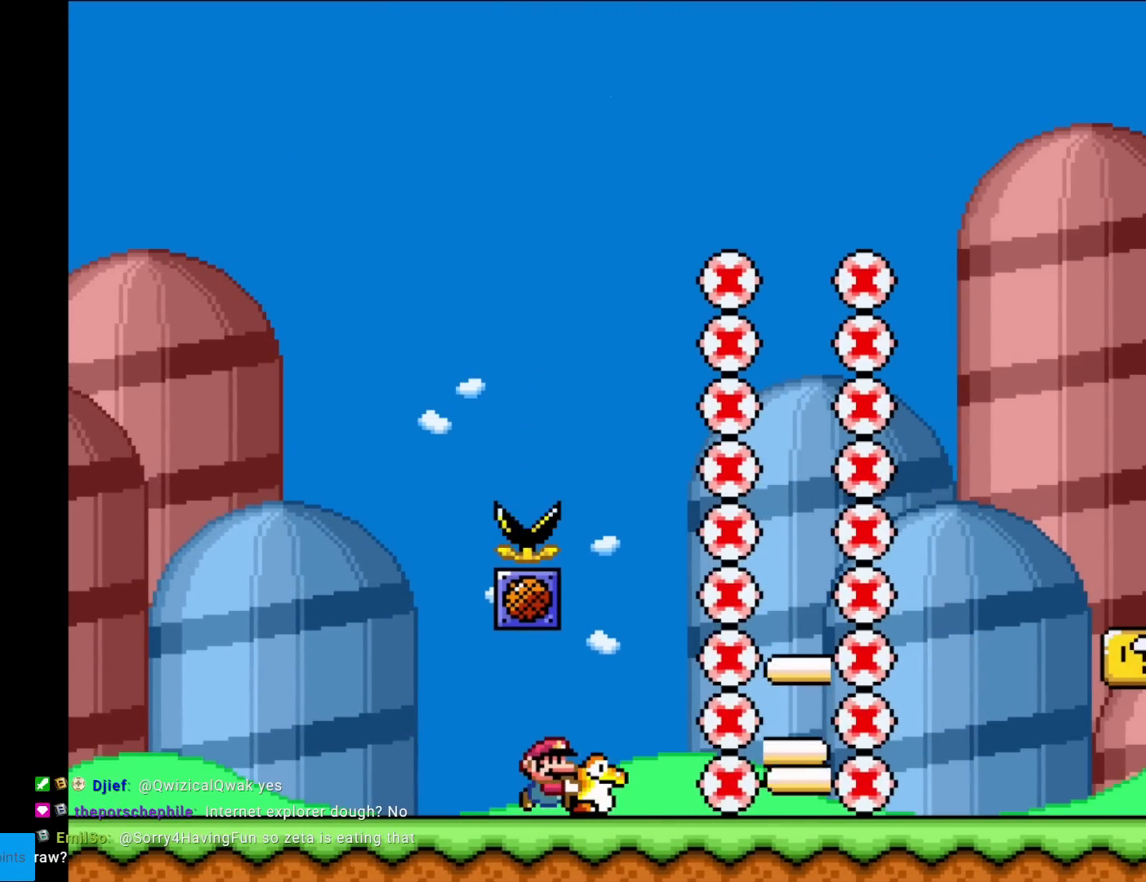
Gameplay with a controller (Nintendo layout); each line is a JSON object with the inputs held at the frame after it. "events" lists button and stick changes between this image and that frame as [ms after this image, input, new state], when the widget could be followed in between. Not read: L3 R3.
{"buttons": ["Y"], "events": [[167, "DPAD_RIGHT", "up"]]}
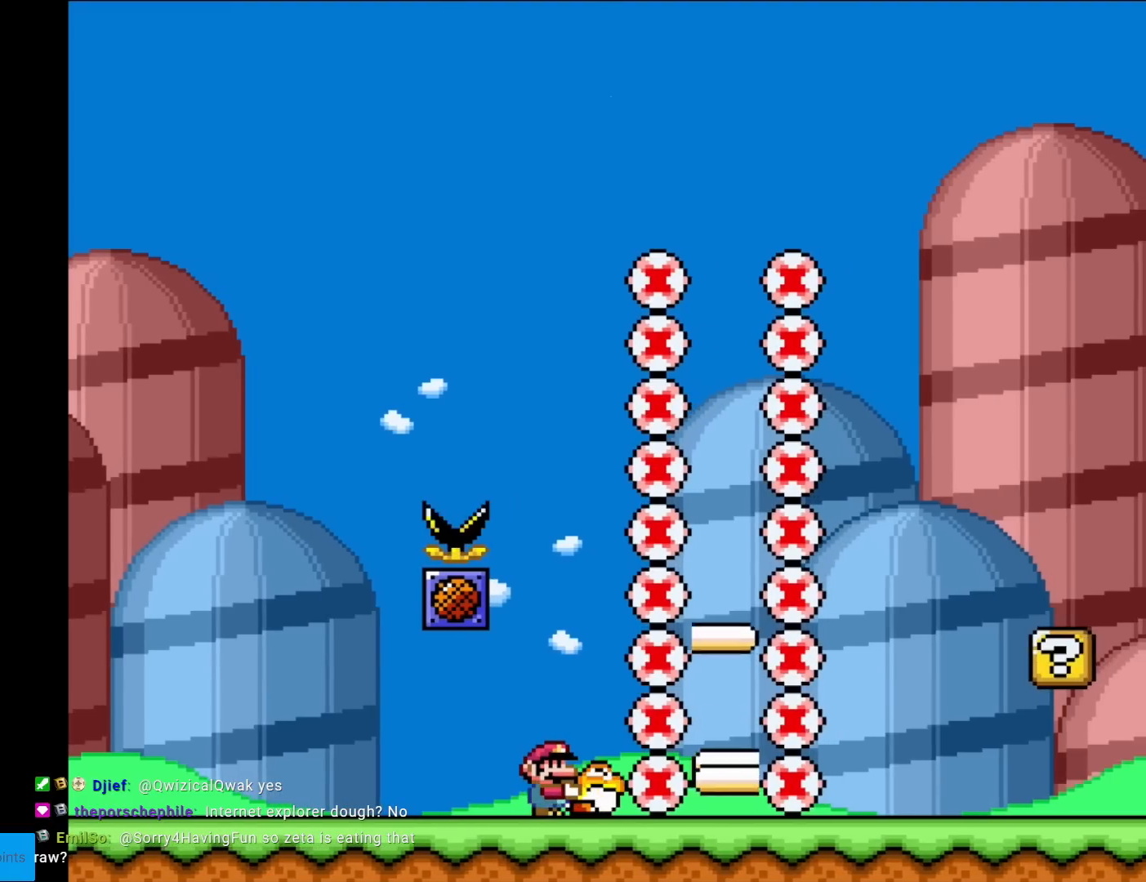
{"buttons": ["Y"], "events": [[33, "DPAD_RIGHT", "down"], [150, "DPAD_RIGHT", "up"]]}
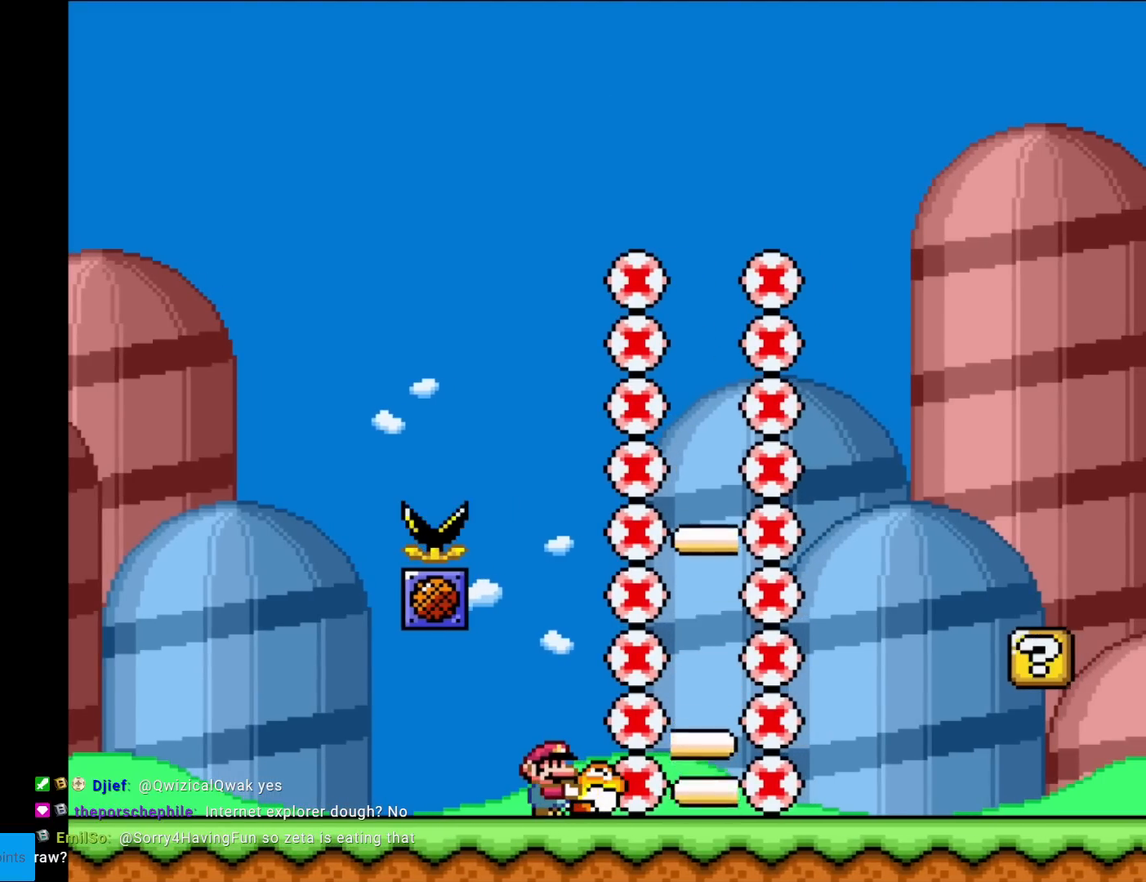
{"buttons": ["Y"], "events": []}
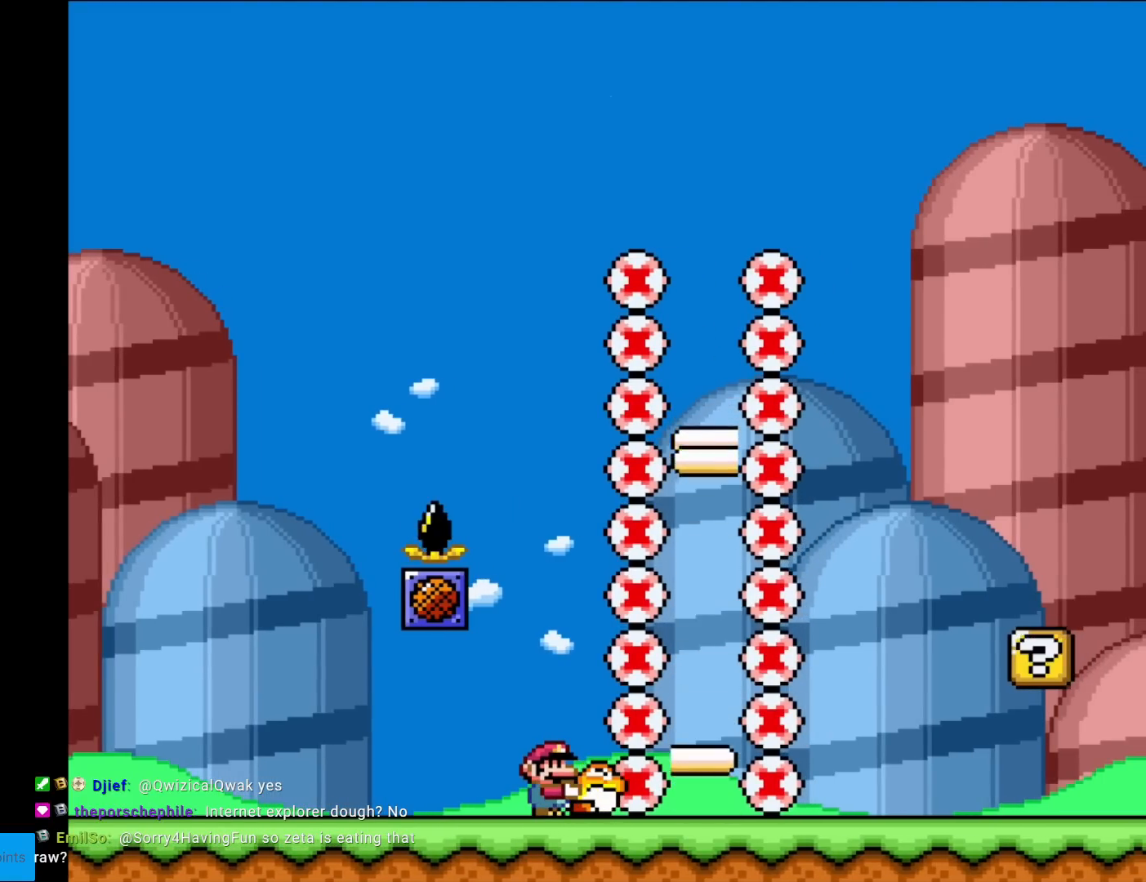
{"buttons": ["Y"], "events": [[67, "DPAD_RIGHT", "down"], [183, "DPAD_RIGHT", "up"]]}
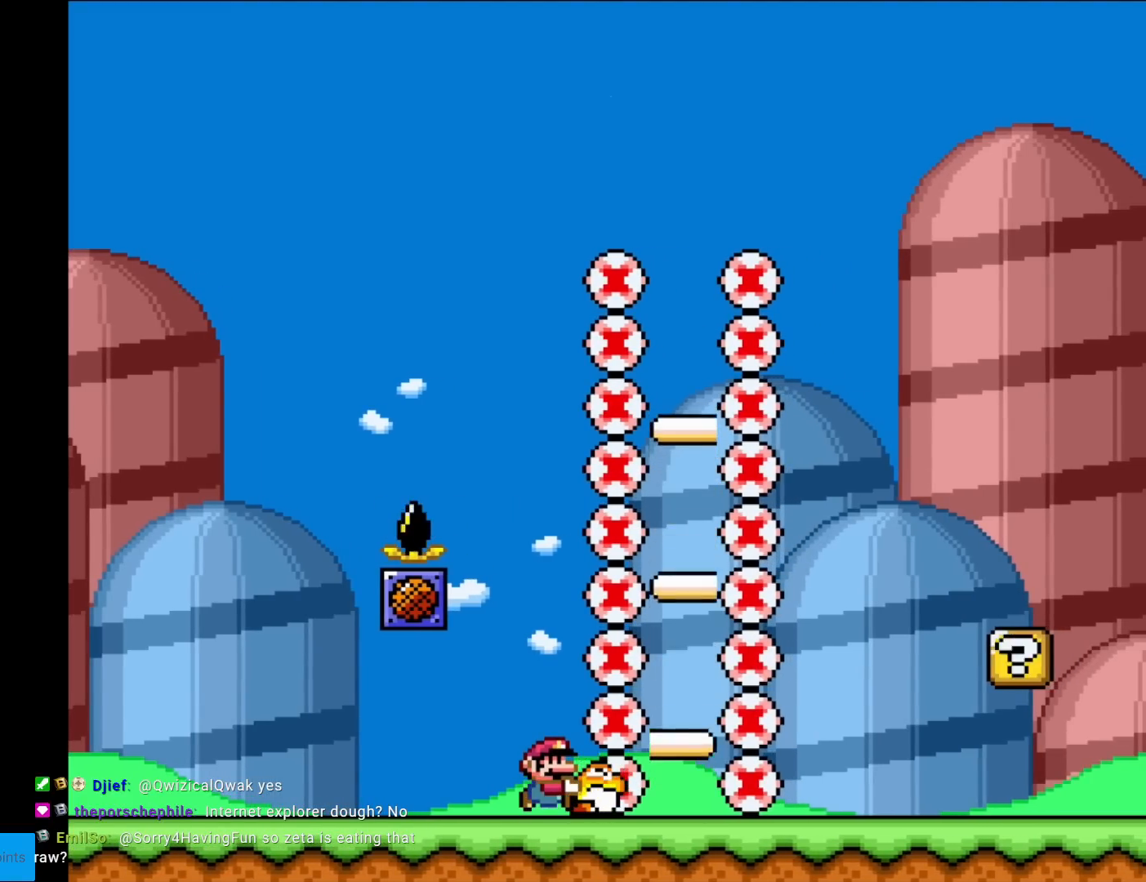
{"buttons": ["Y"], "events": [[17, "DPAD_RIGHT", "down"], [100, "DPAD_RIGHT", "up"]]}
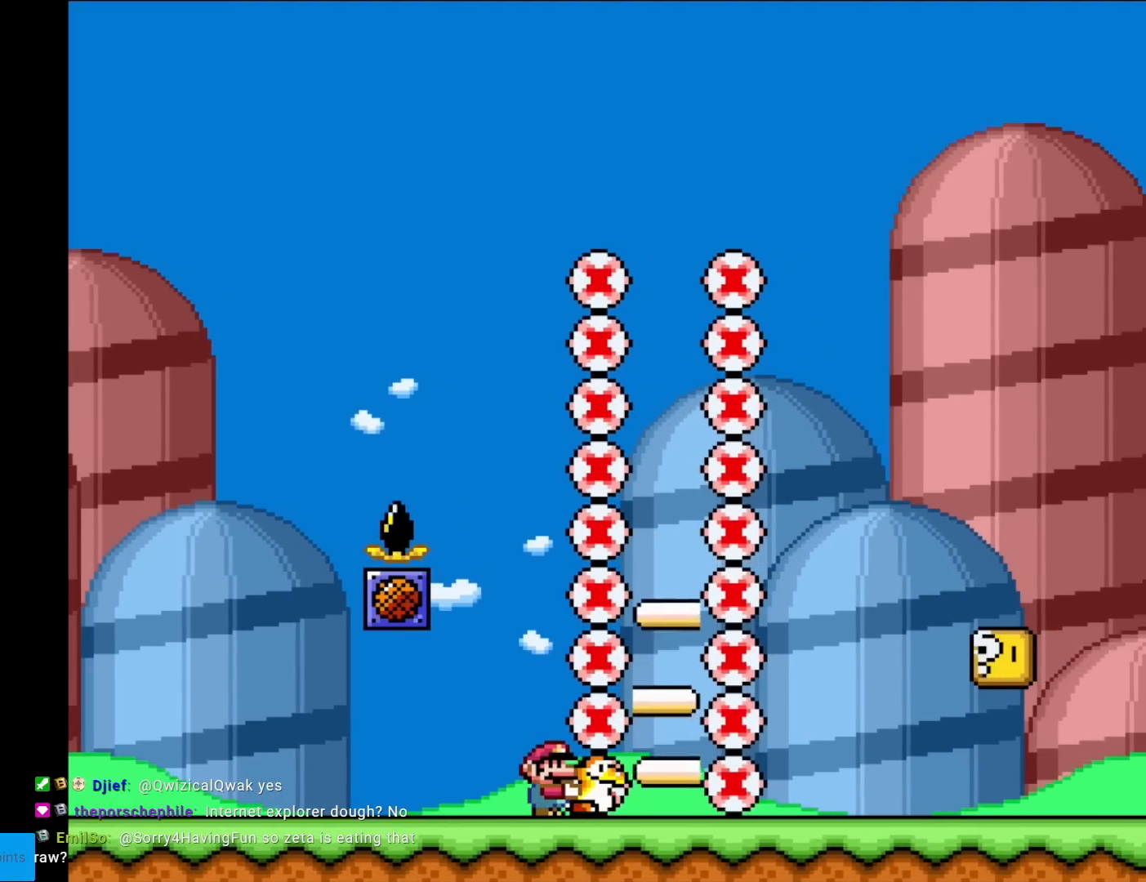
{"buttons": ["Y"], "events": [[67, "DPAD_RIGHT", "down"], [167, "DPAD_RIGHT", "up"]]}
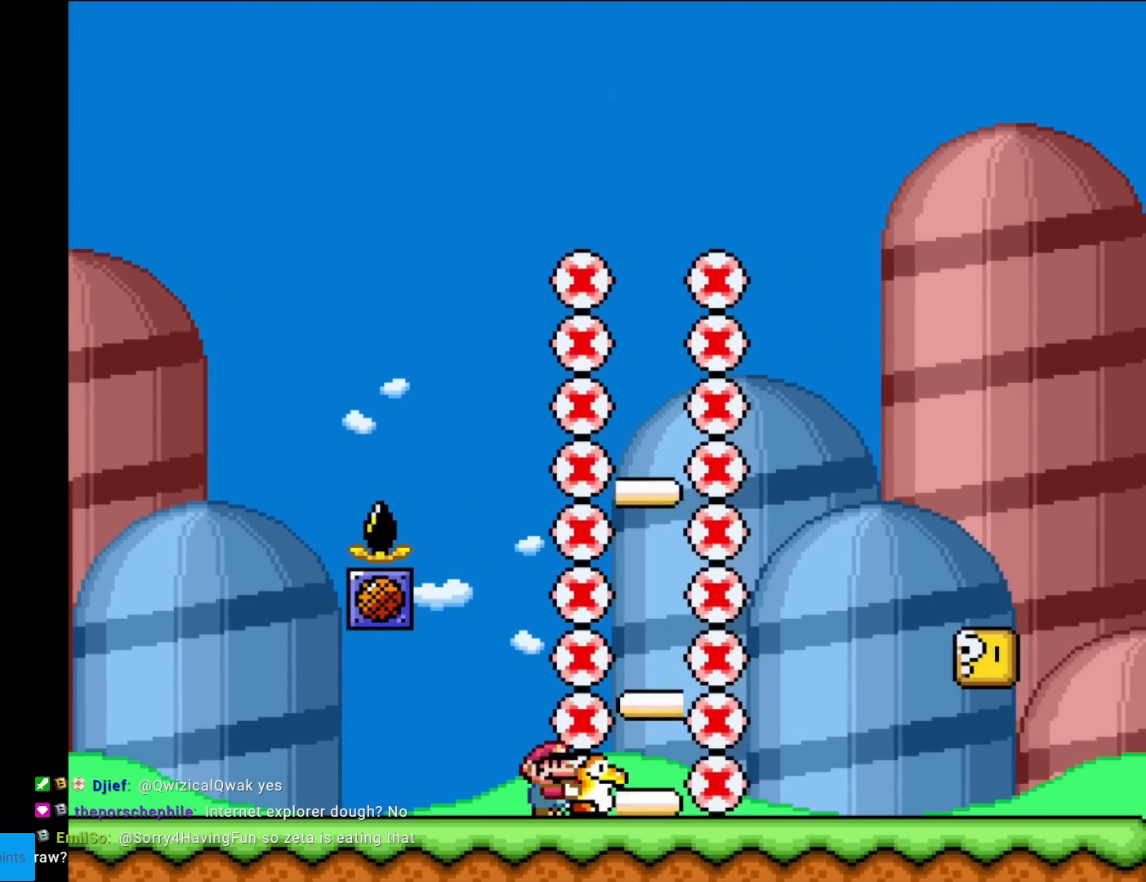
{"buttons": ["Y"], "events": [[201, "DPAD_RIGHT", "down"], [301, "DPAD_RIGHT", "up"]]}
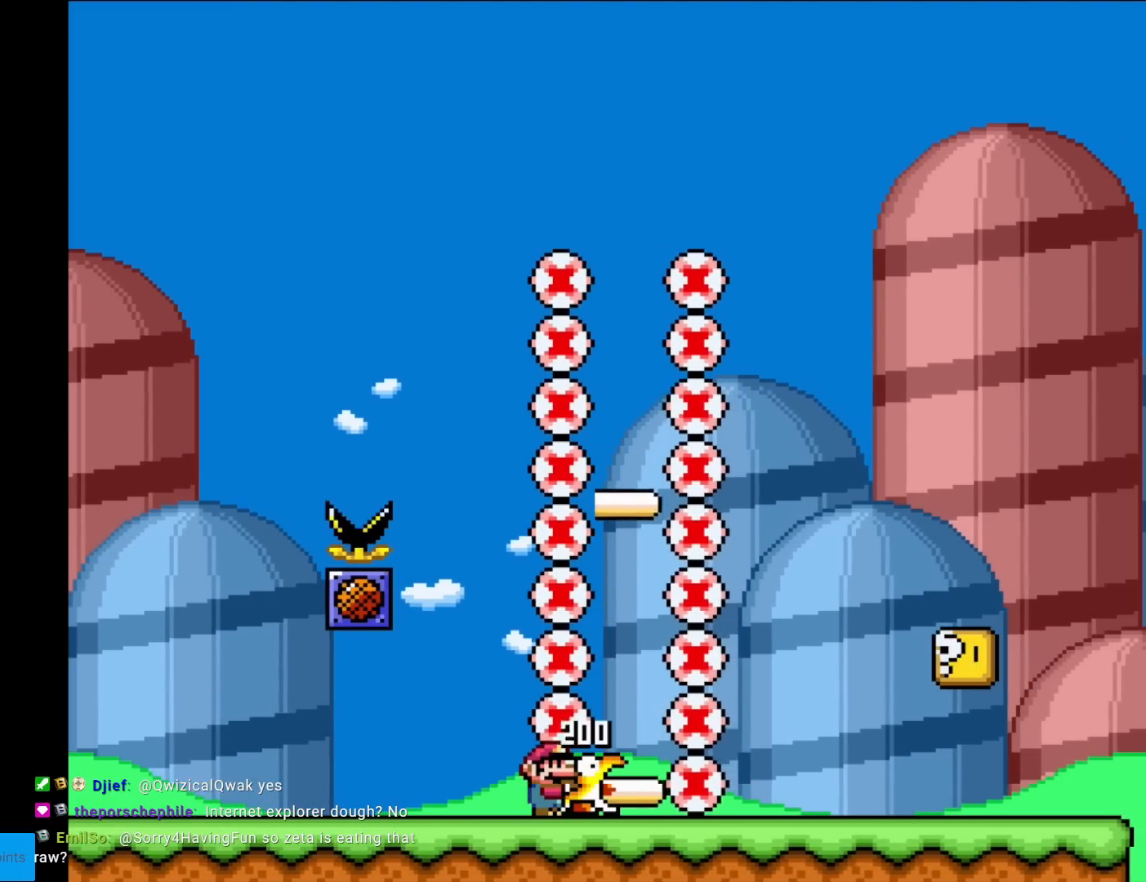
{"buttons": ["Y"], "events": []}
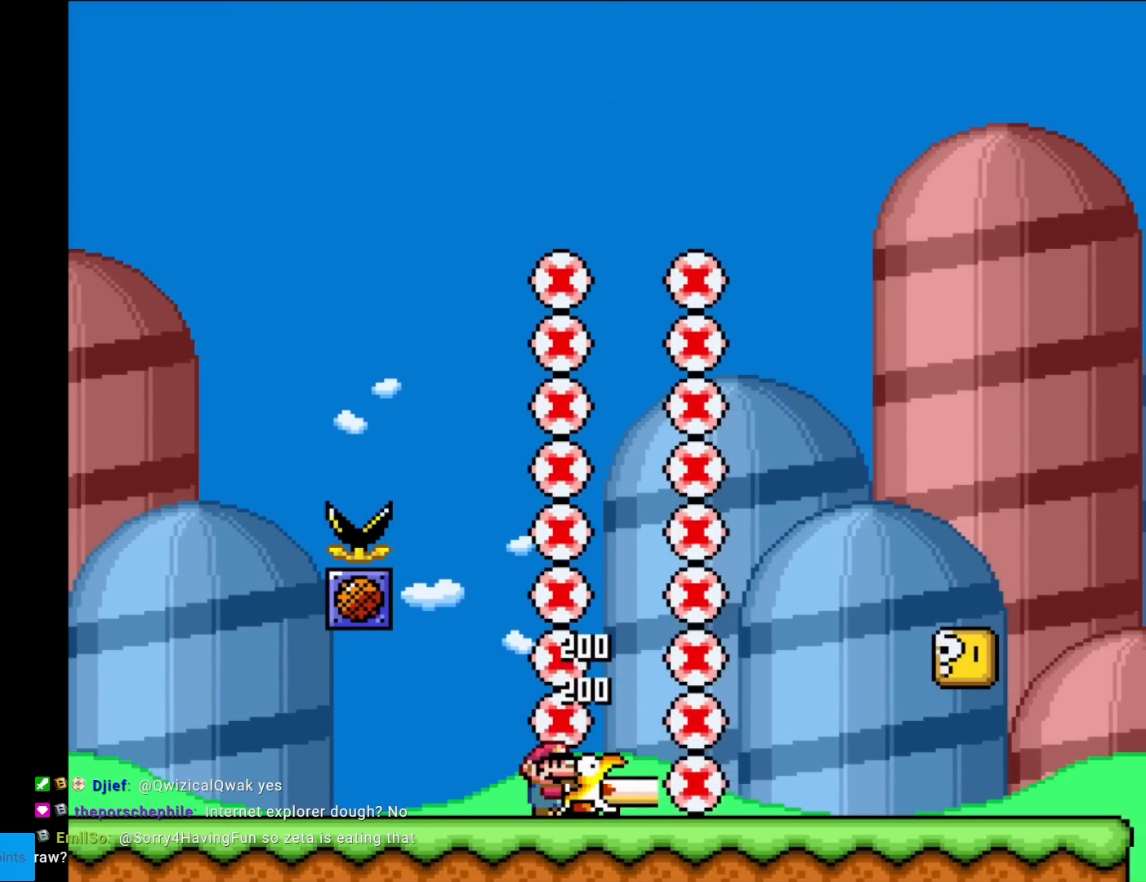
{"buttons": ["Y"], "events": []}
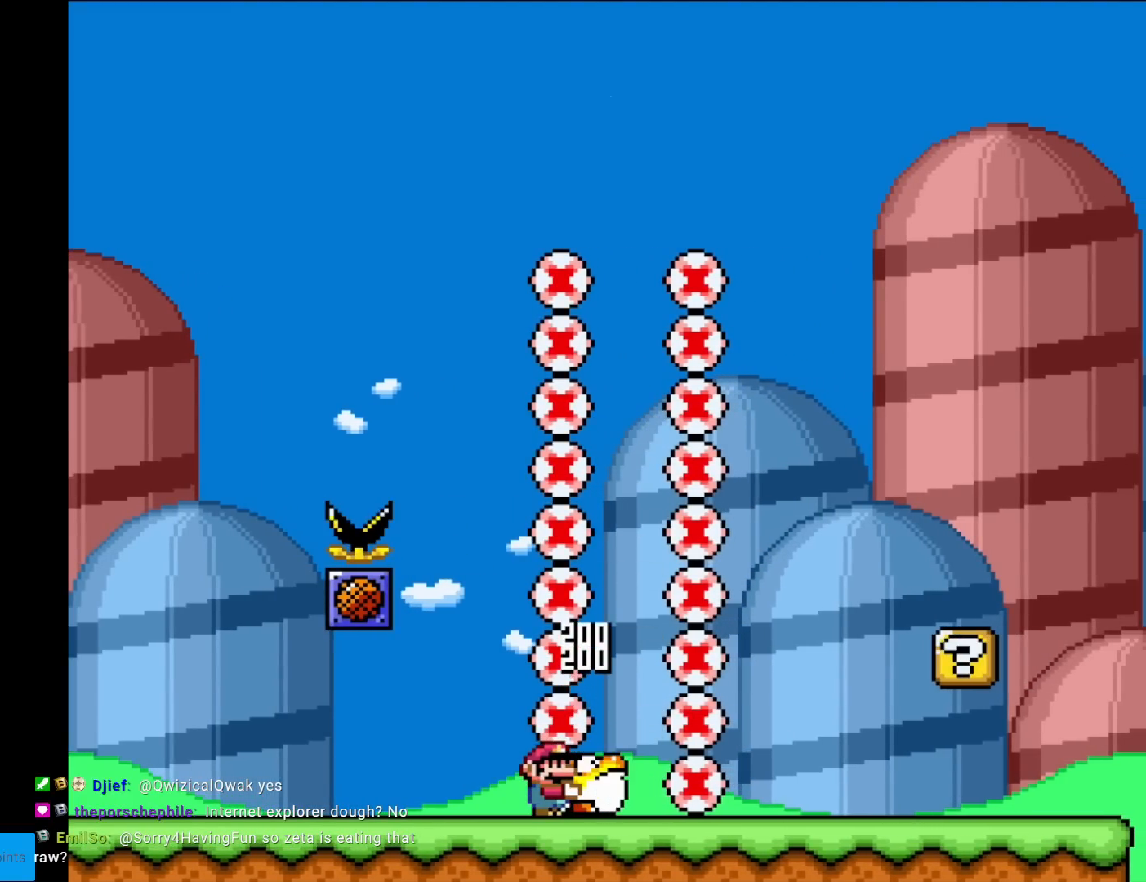
{"buttons": ["Y"], "events": []}
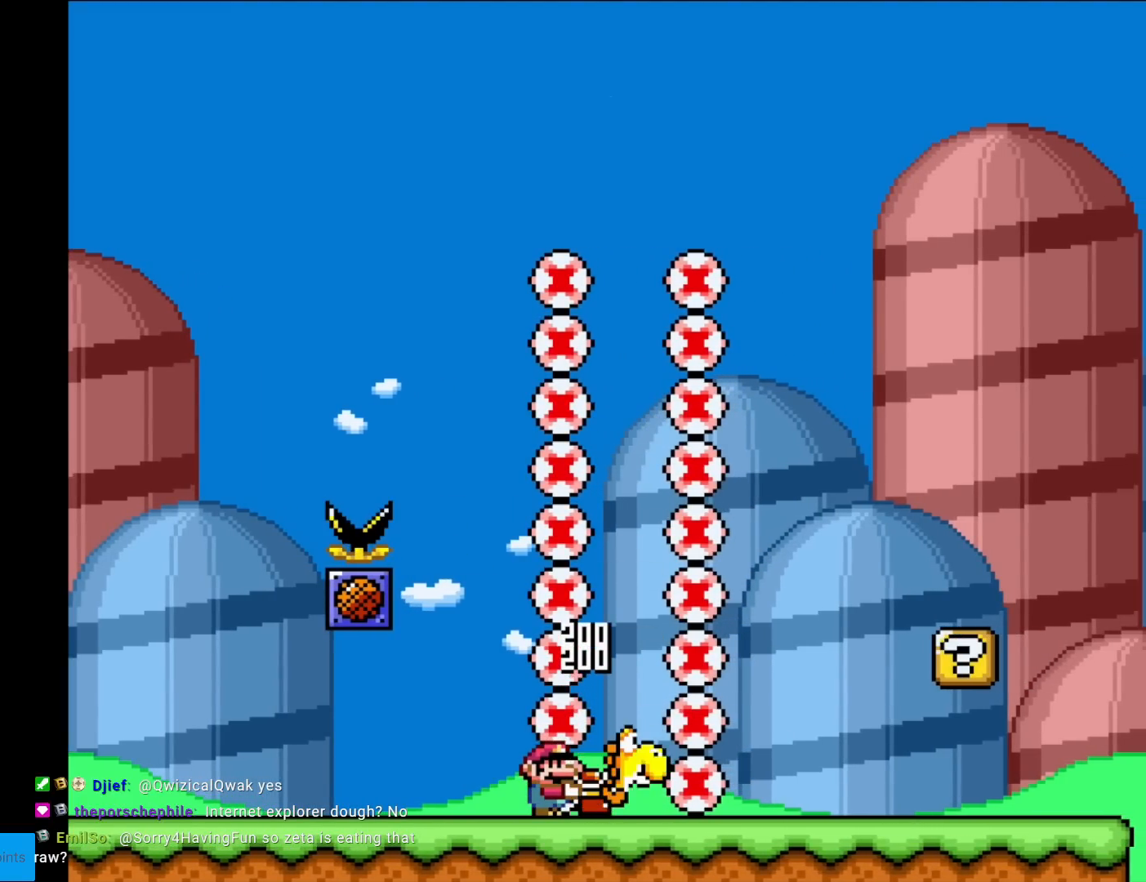
{"buttons": ["Y"], "events": [[351, "B", "down"], [451, "B", "up"]]}
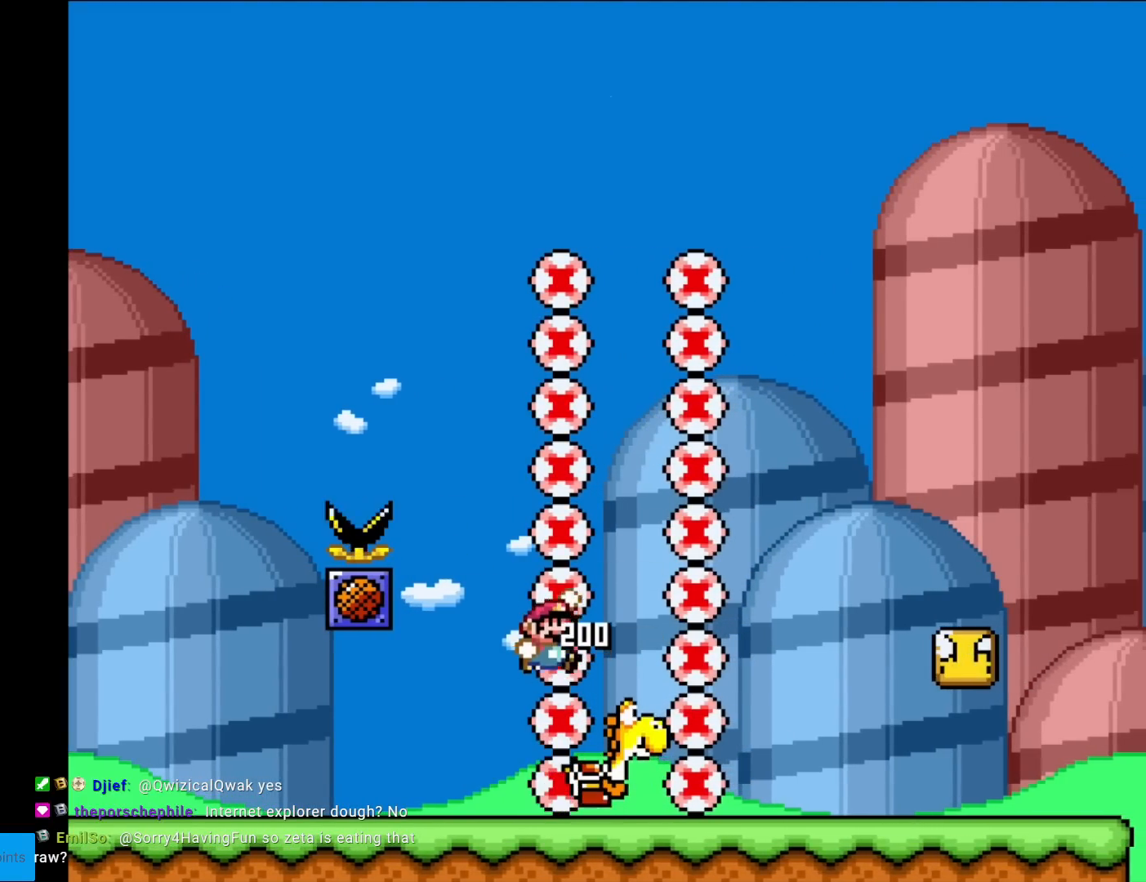
{"buttons": ["Y", "DPAD_RIGHT"], "events": [[100, "DPAD_RIGHT", "down"]]}
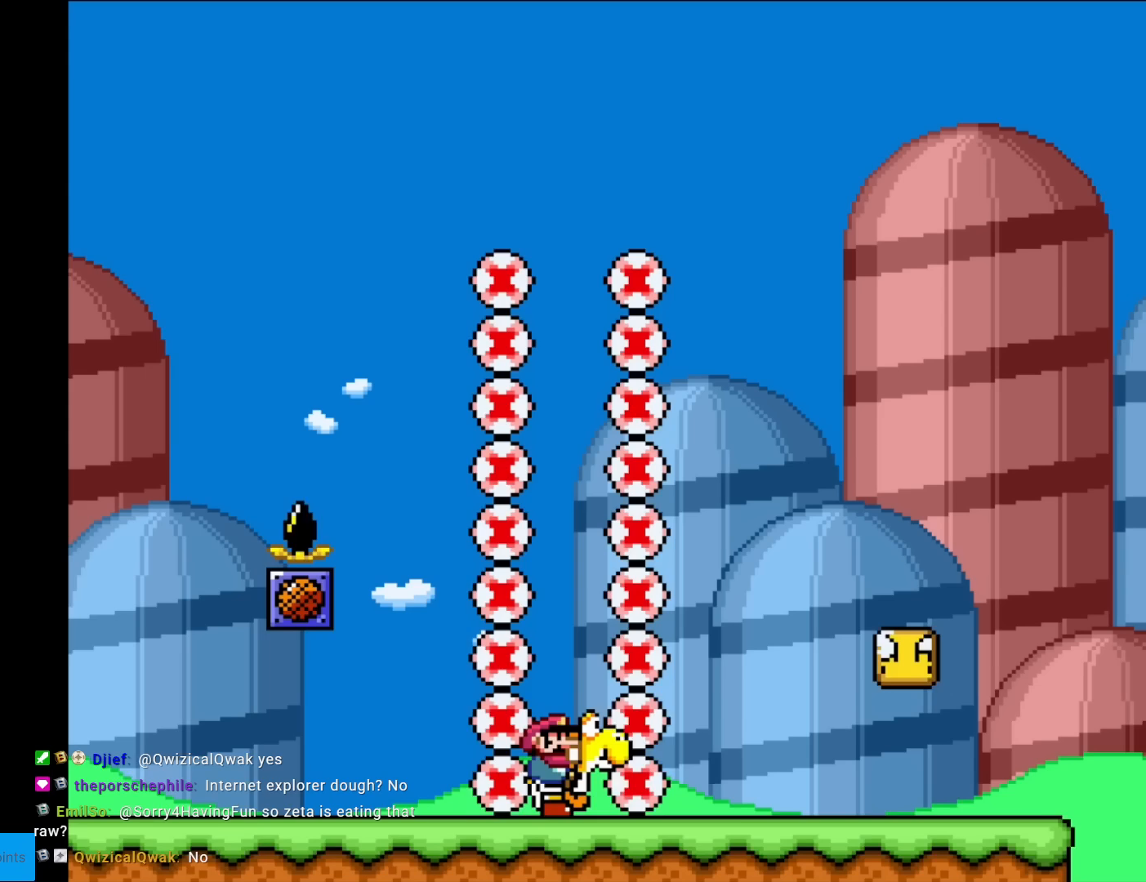
{"buttons": ["Y", "DPAD_RIGHT"], "events": []}
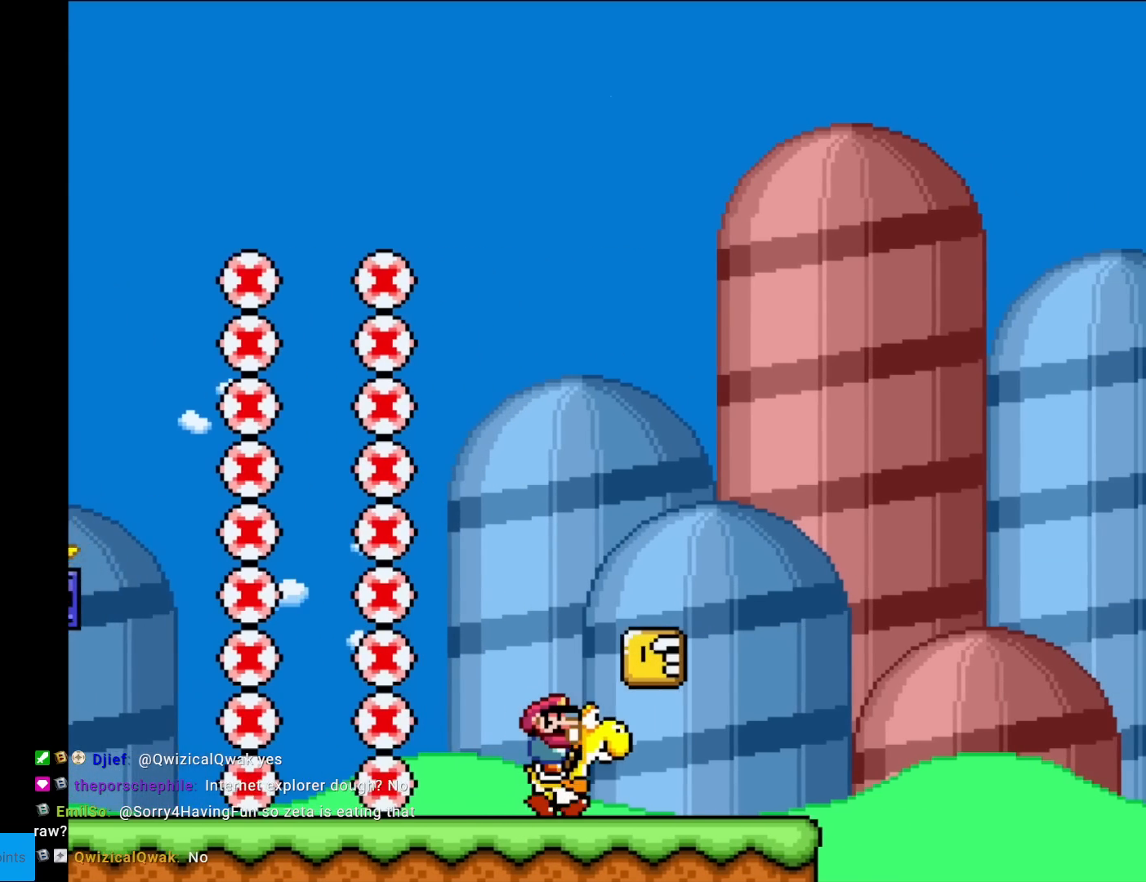
{"buttons": ["Y"], "events": [[167, "DPAD_LEFT", "down"], [167, "DPAD_RIGHT", "up"], [300, "DPAD_LEFT", "up"]]}
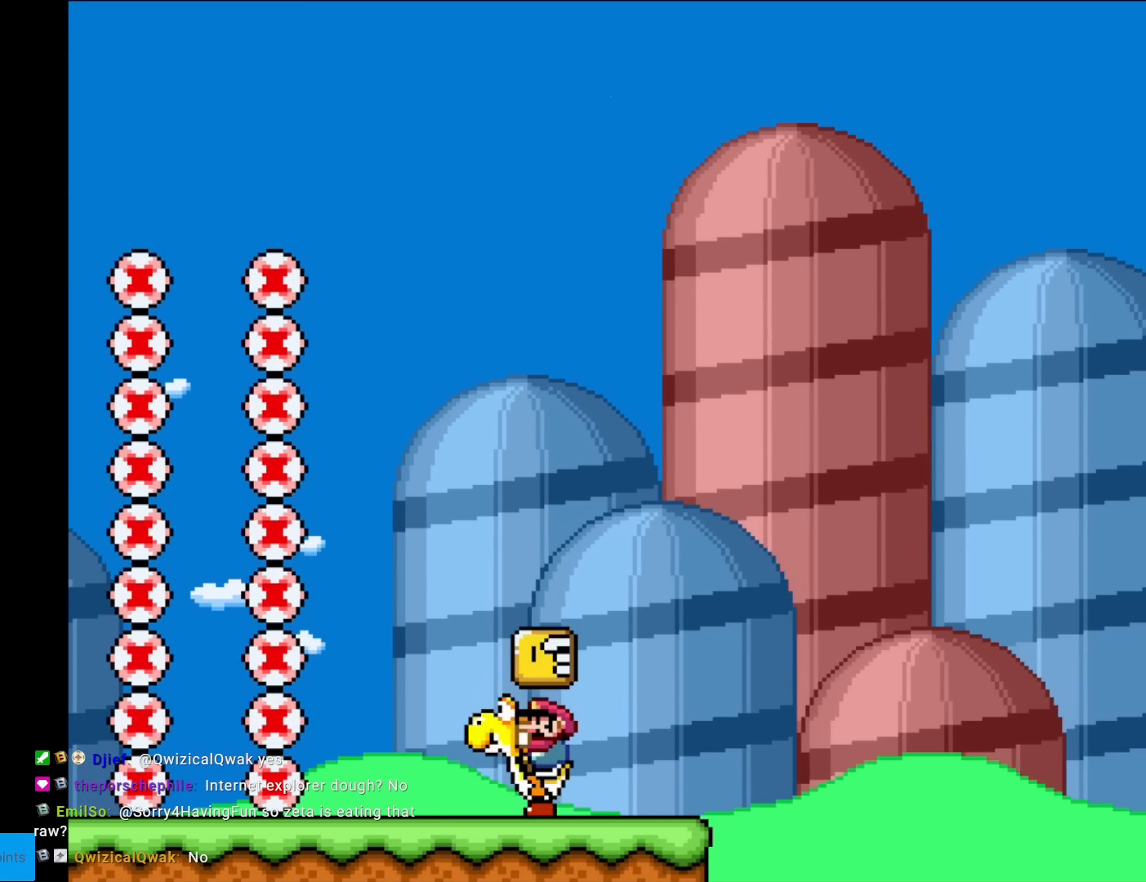
{"buttons": ["Y", "DPAD_RIGHT"], "events": [[84, "B", "down"], [201, "B", "up"], [484, "DPAD_RIGHT", "down"]]}
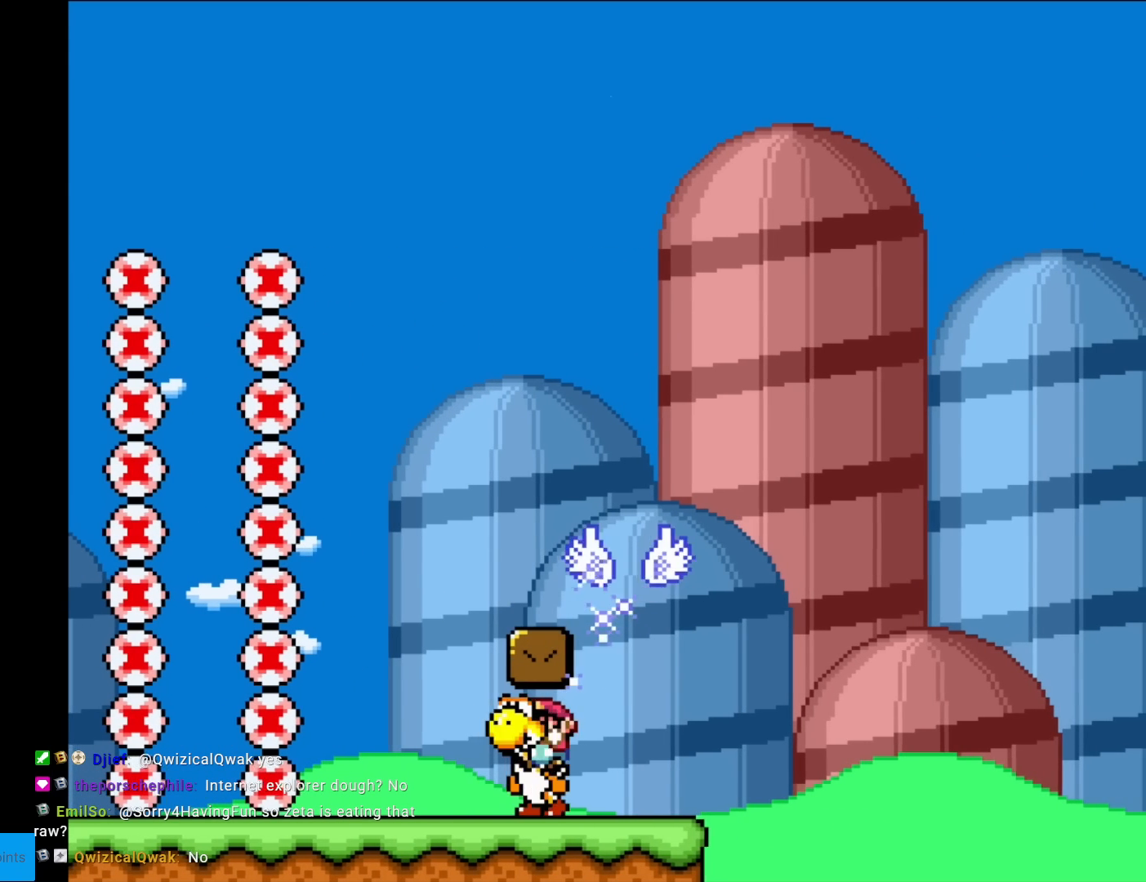
{"buttons": ["B", "Y"], "events": [[167, "DPAD_RIGHT", "up"], [284, "Y", "up"], [450, "B", "down"], [484, "Y", "down"]]}
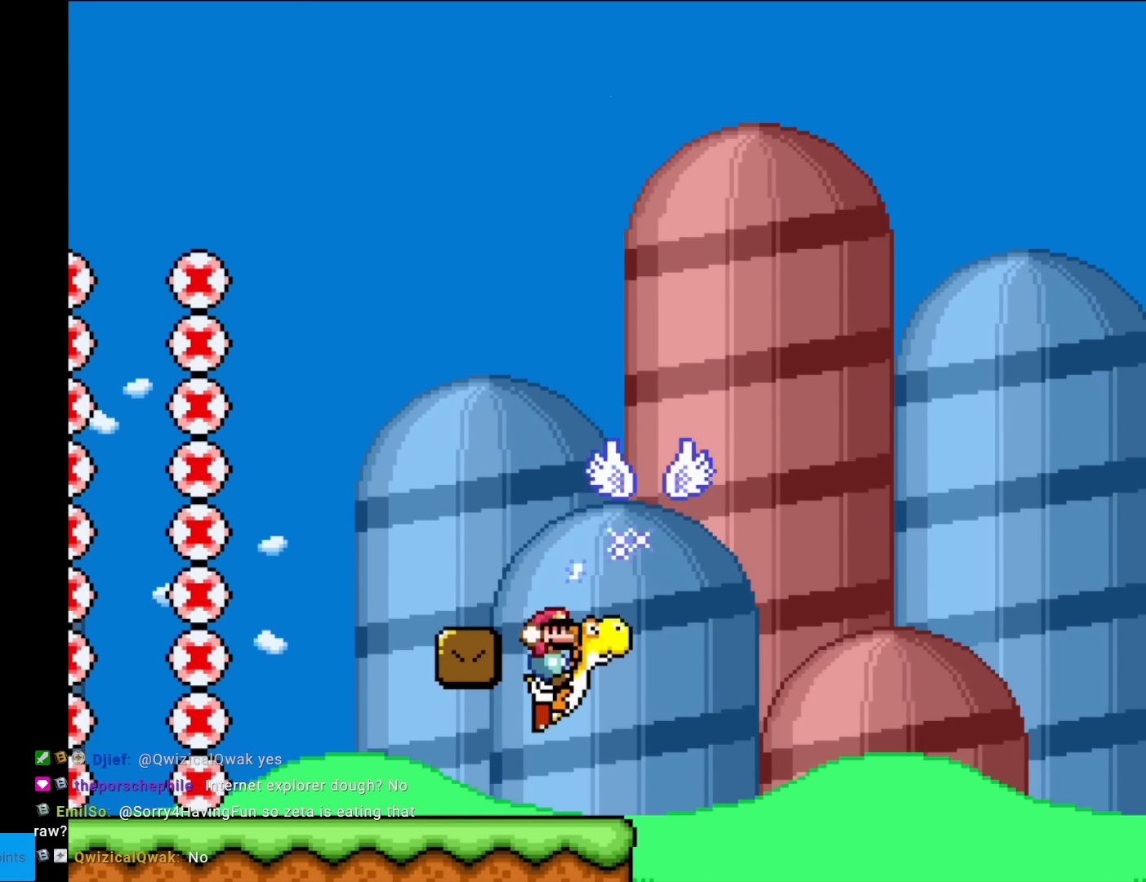
{"buttons": ["B", "Y"], "events": []}
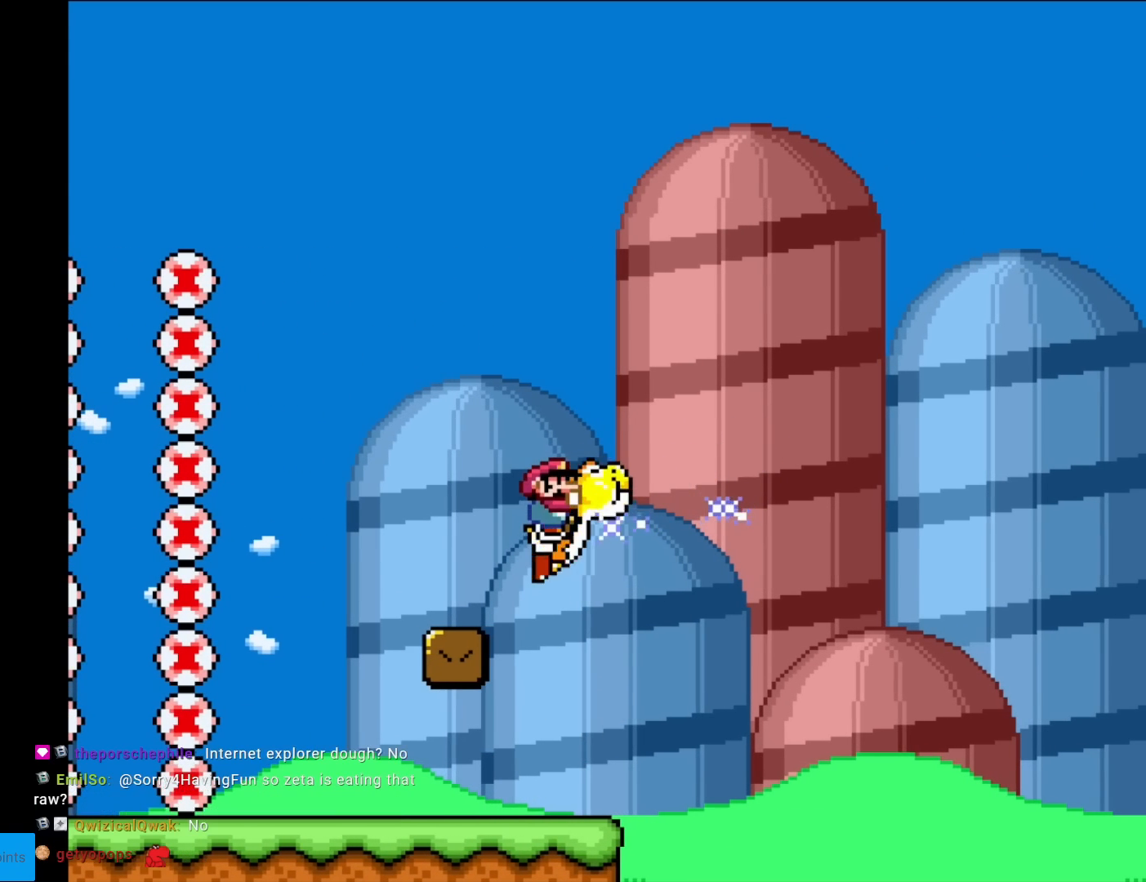
{"buttons": ["B", "Y"], "events": []}
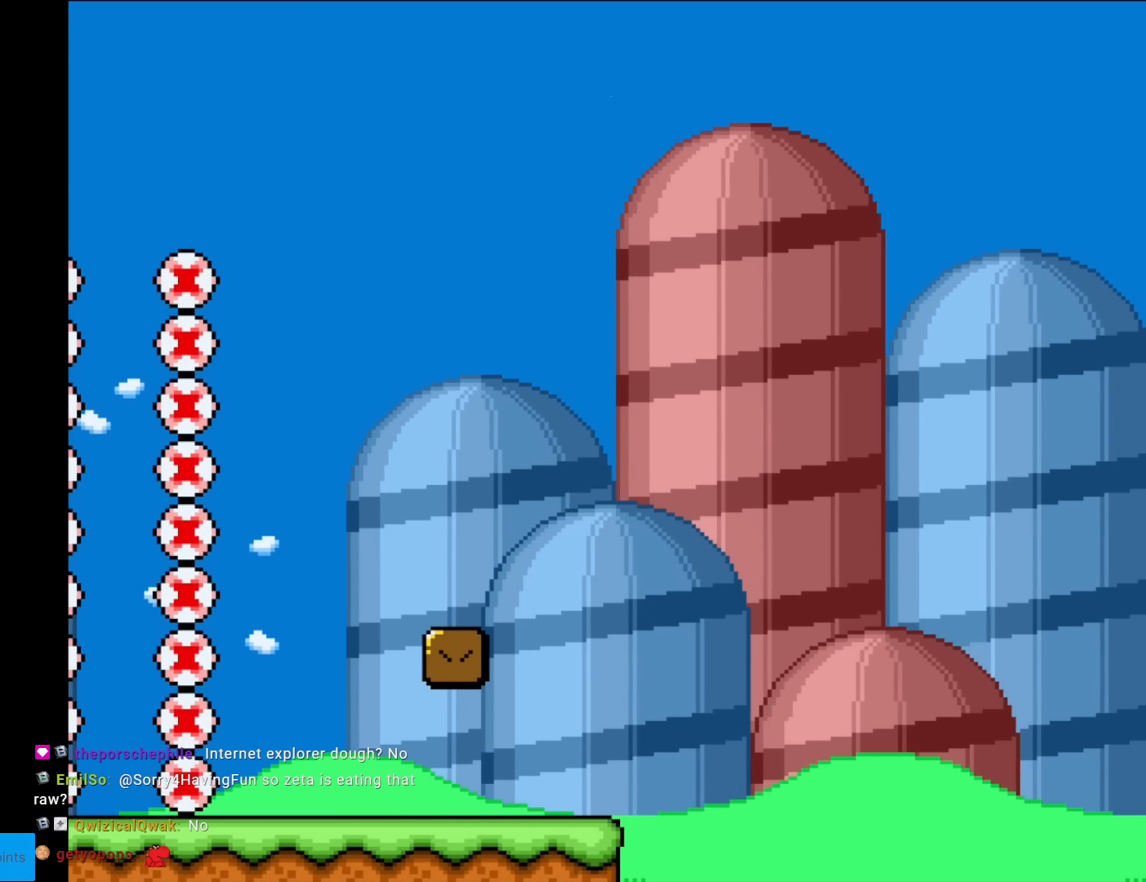
{"buttons": ["B", "Y"], "events": []}
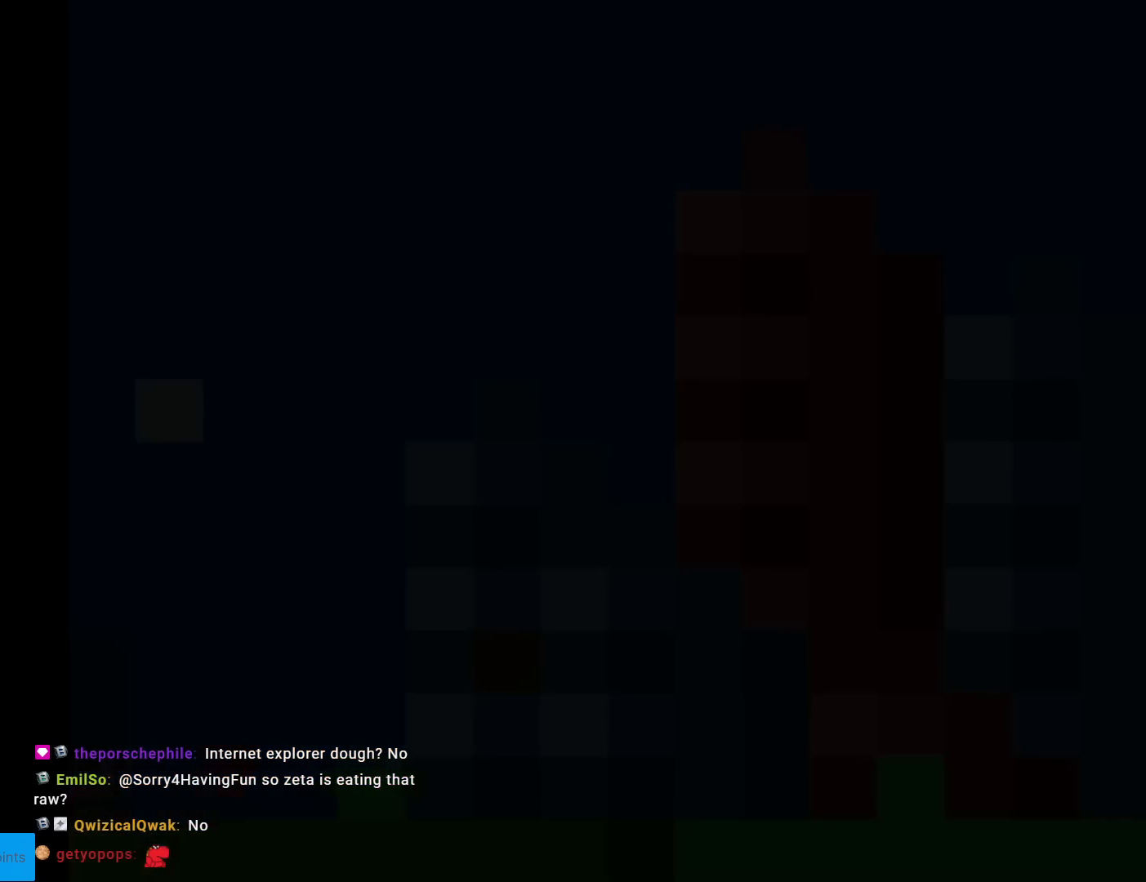
{"buttons": ["Y"], "events": [[167, "B", "up"]]}
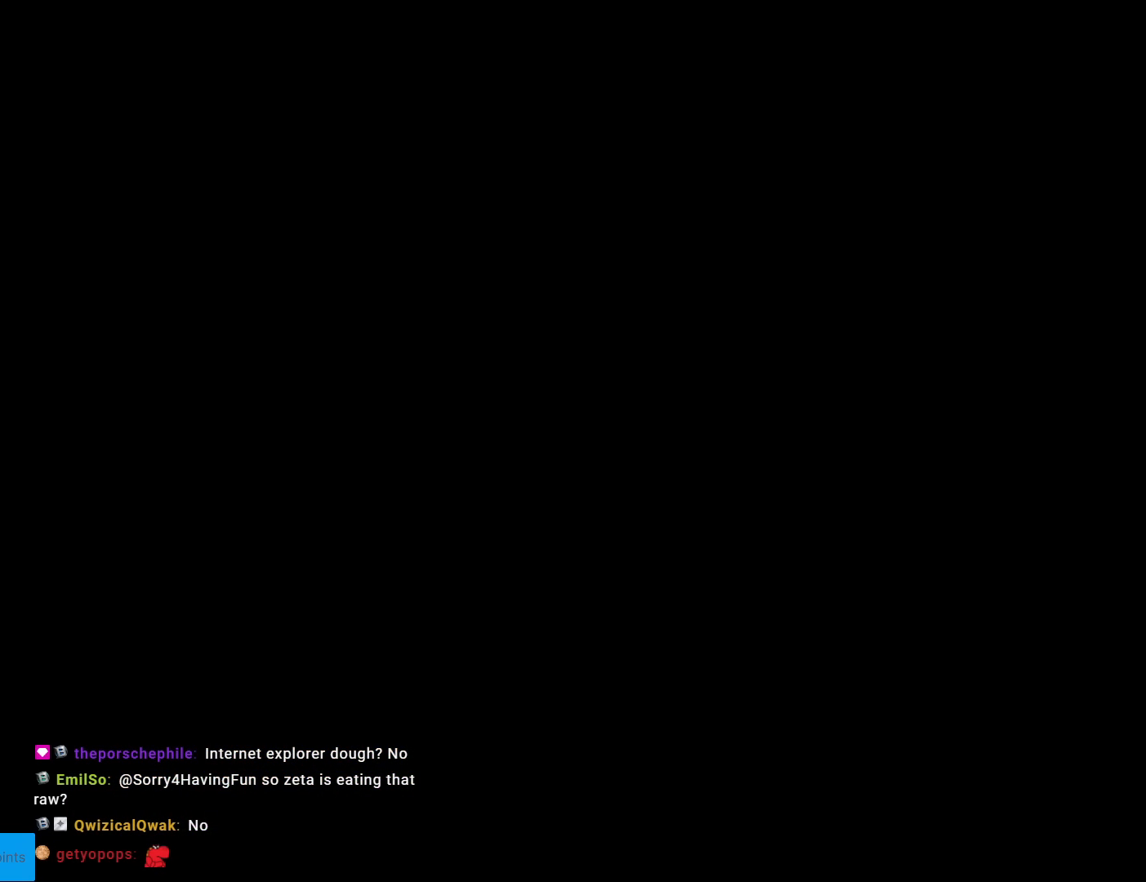
{"buttons": ["Y"], "events": []}
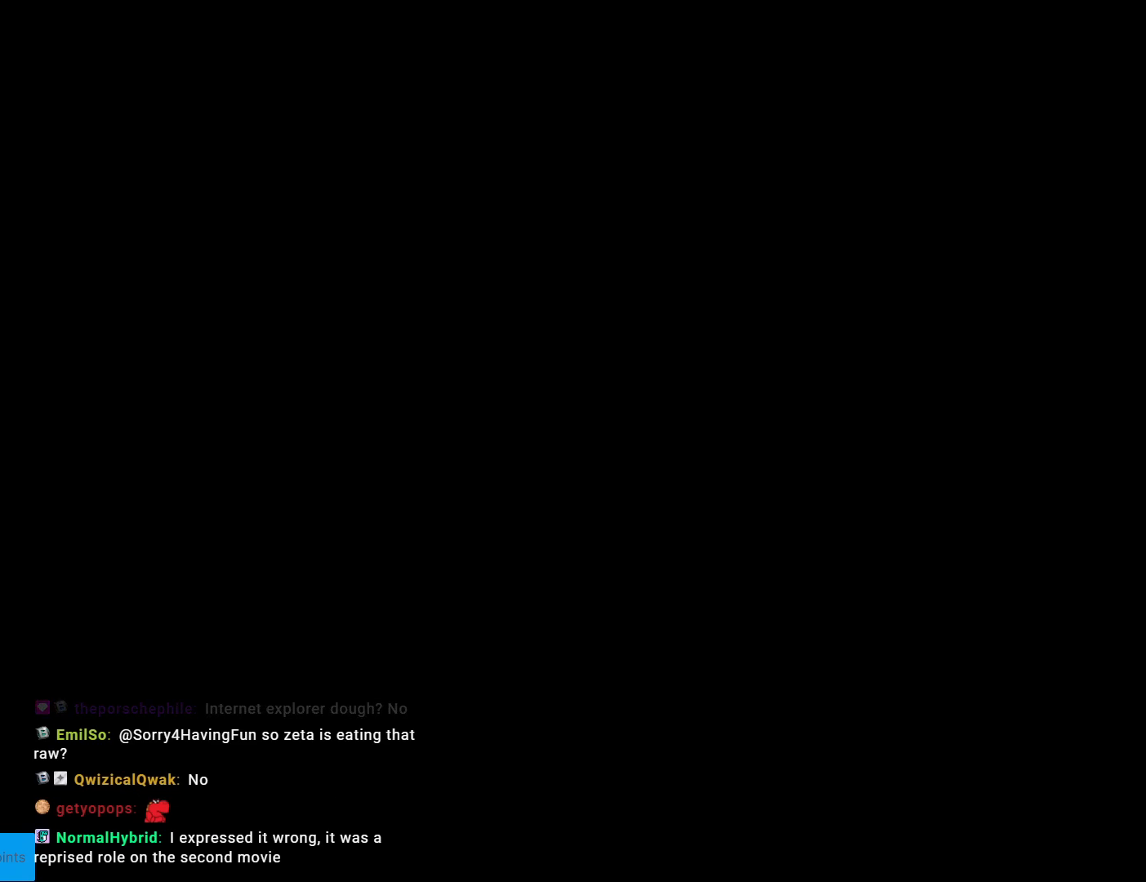
{"buttons": ["Y"], "events": []}
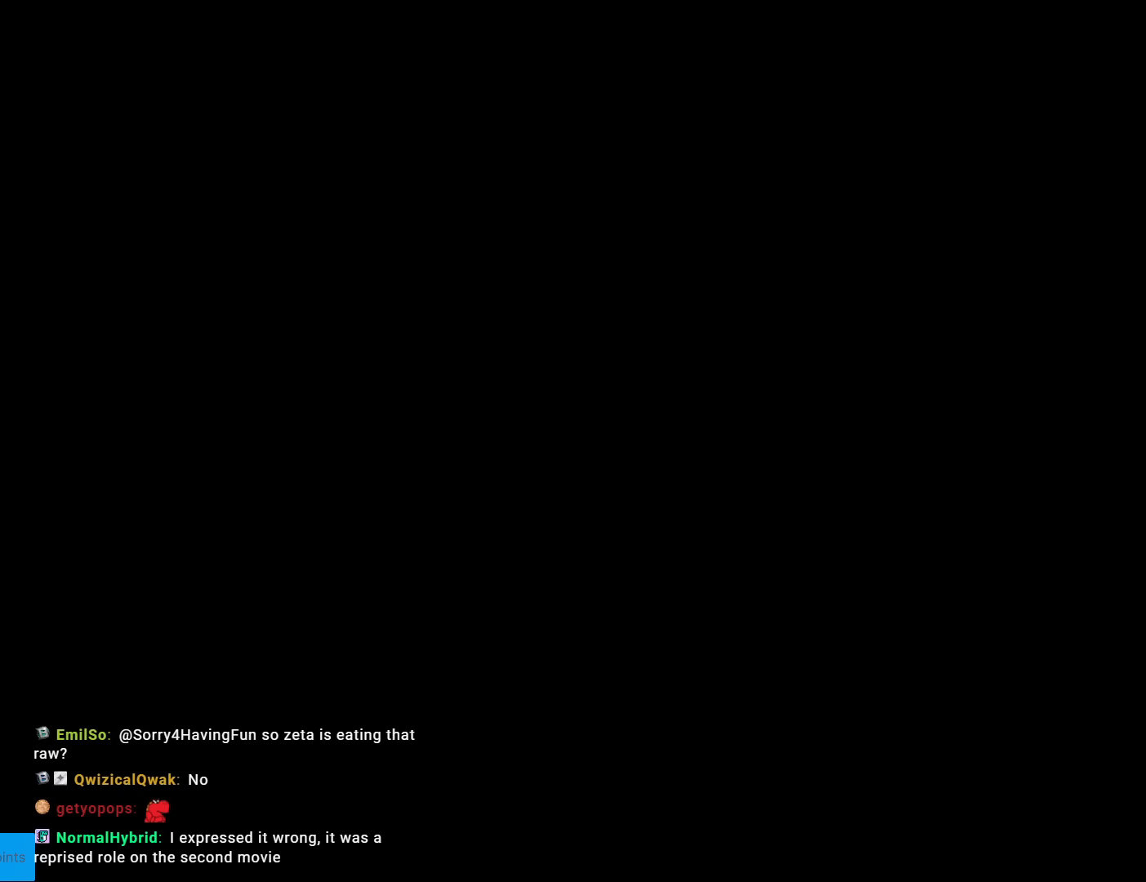
{"buttons": ["Y"], "events": []}
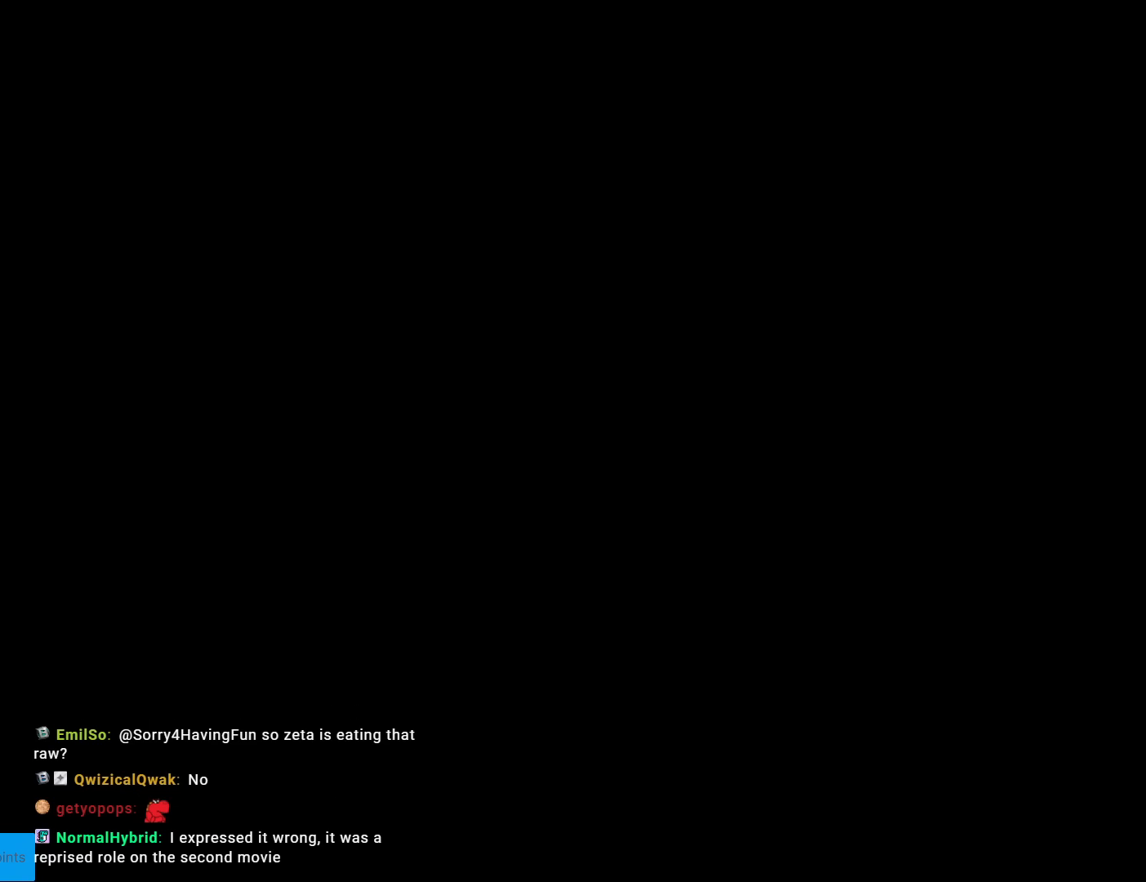
{"buttons": ["Y"], "events": []}
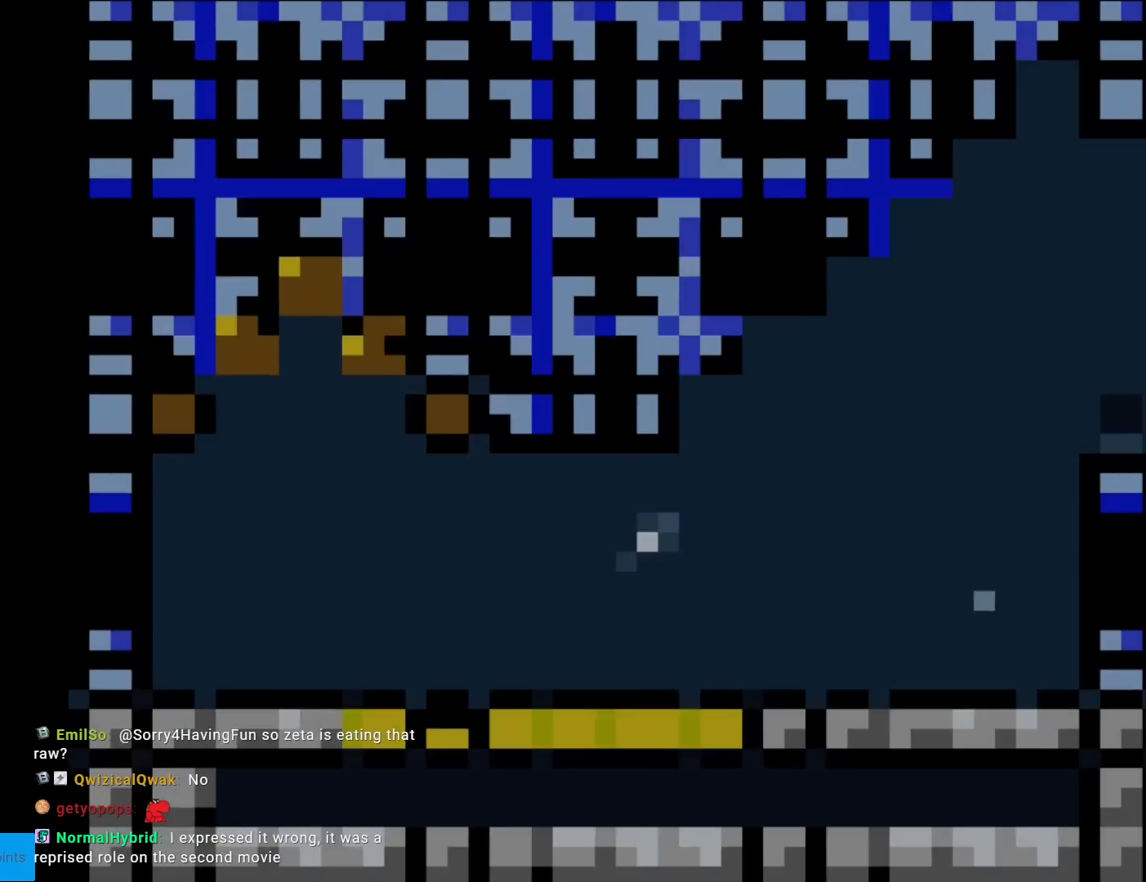
{"buttons": ["Y"], "events": []}
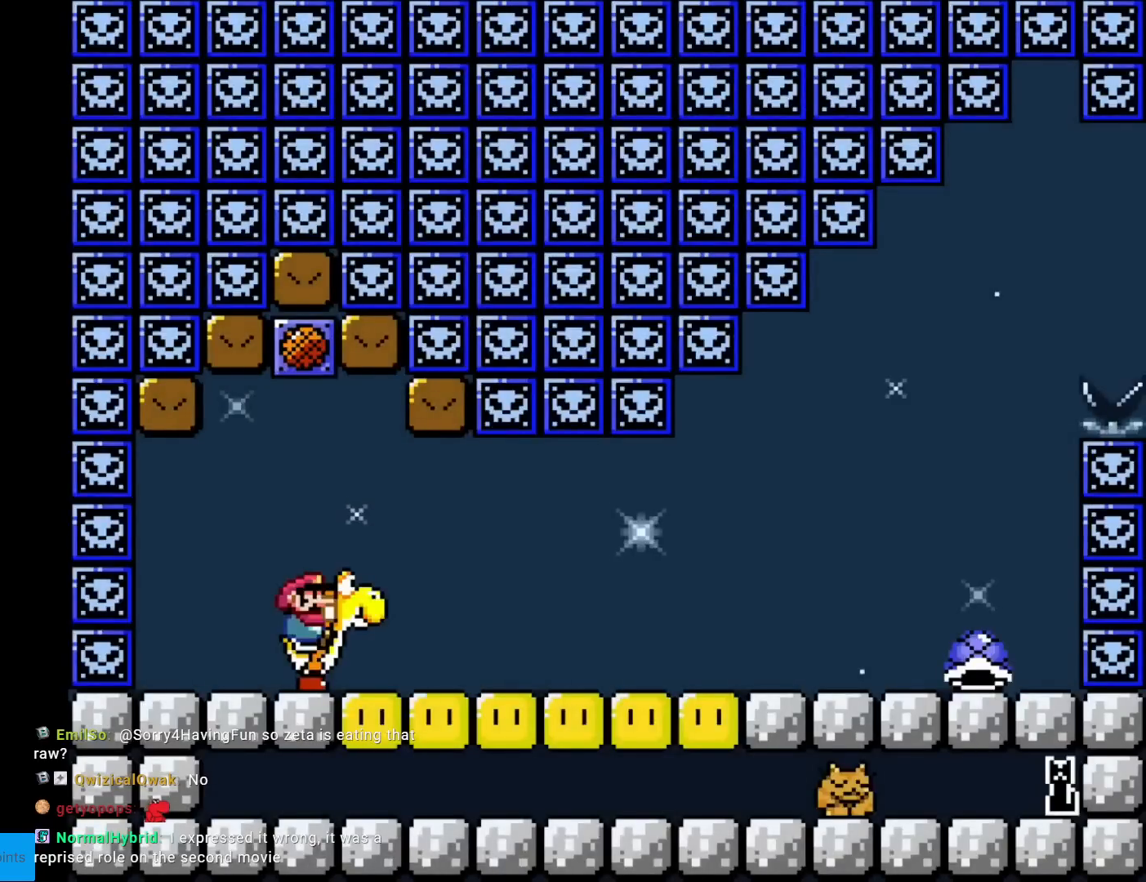
{"buttons": ["B", "Y"], "events": [[384, "B", "down"]]}
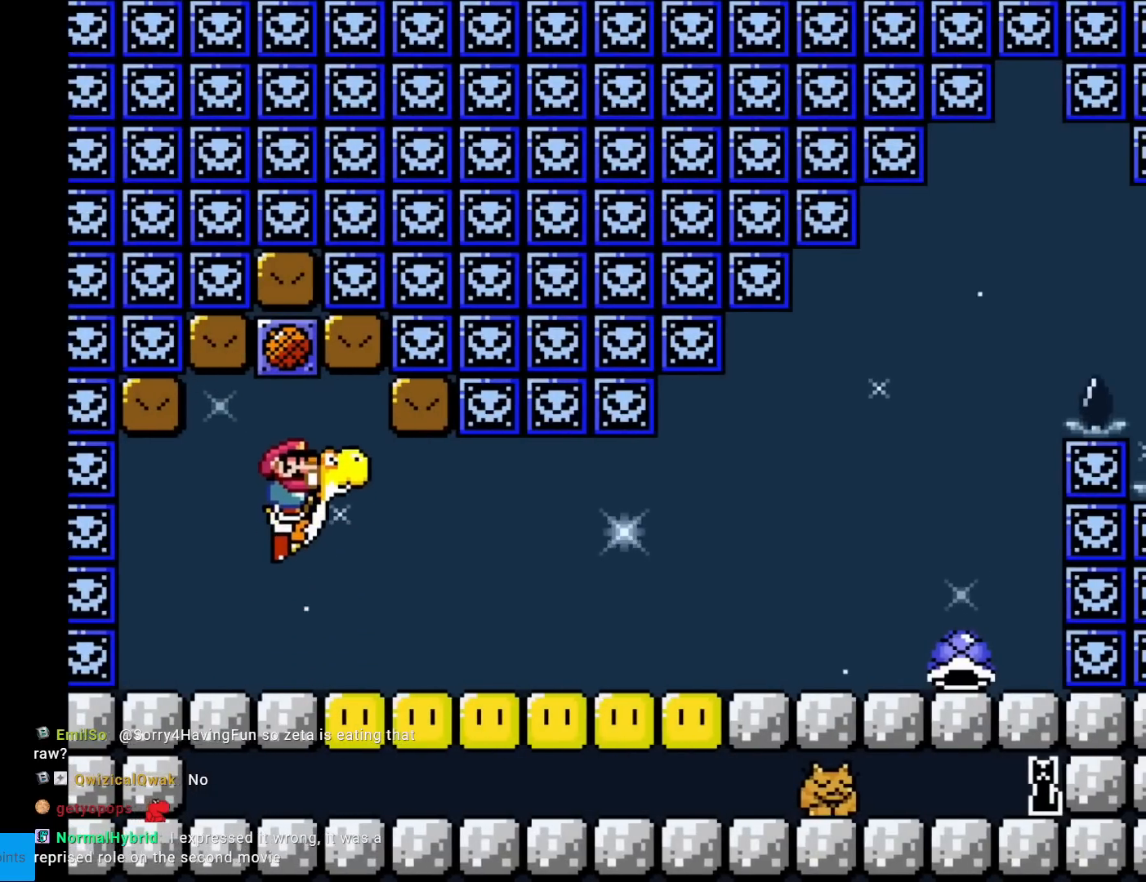
{"buttons": ["Y"], "events": [[334, "B", "up"]]}
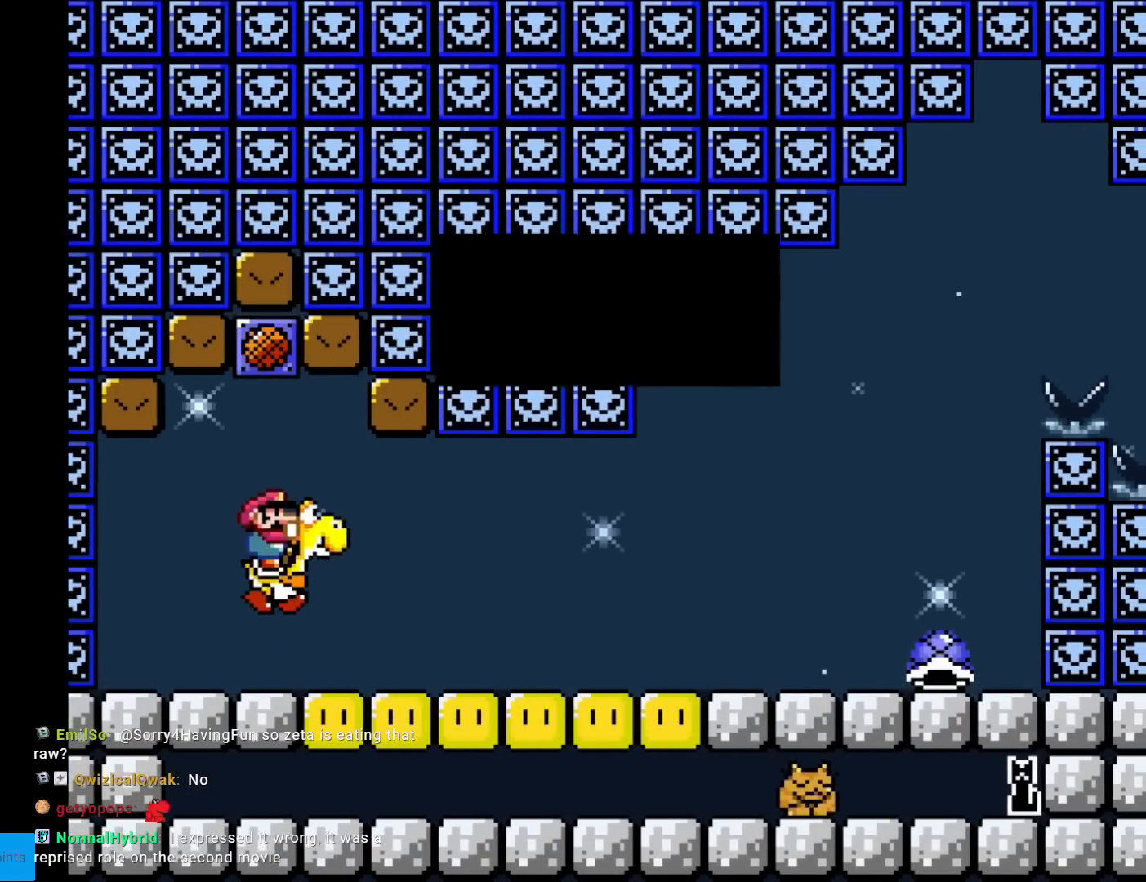
{"buttons": ["Y"], "events": []}
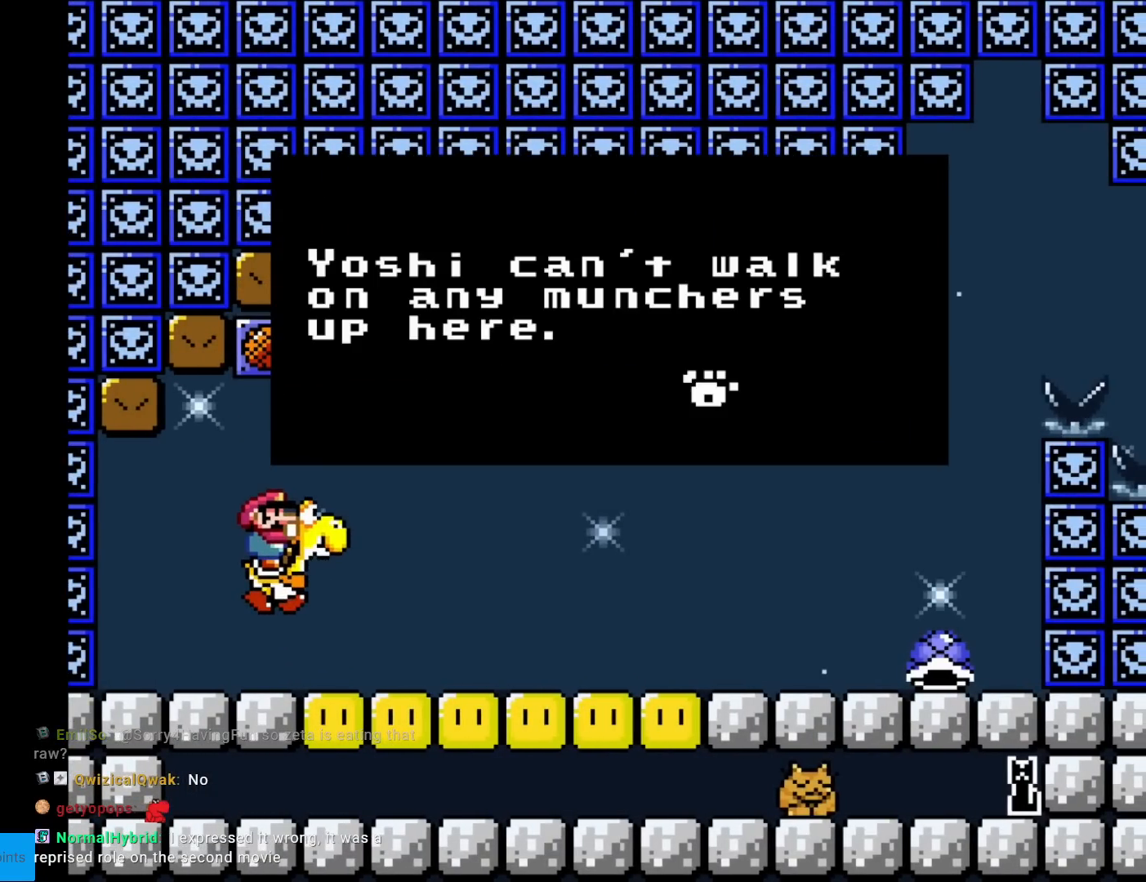
{"buttons": ["Y"], "events": []}
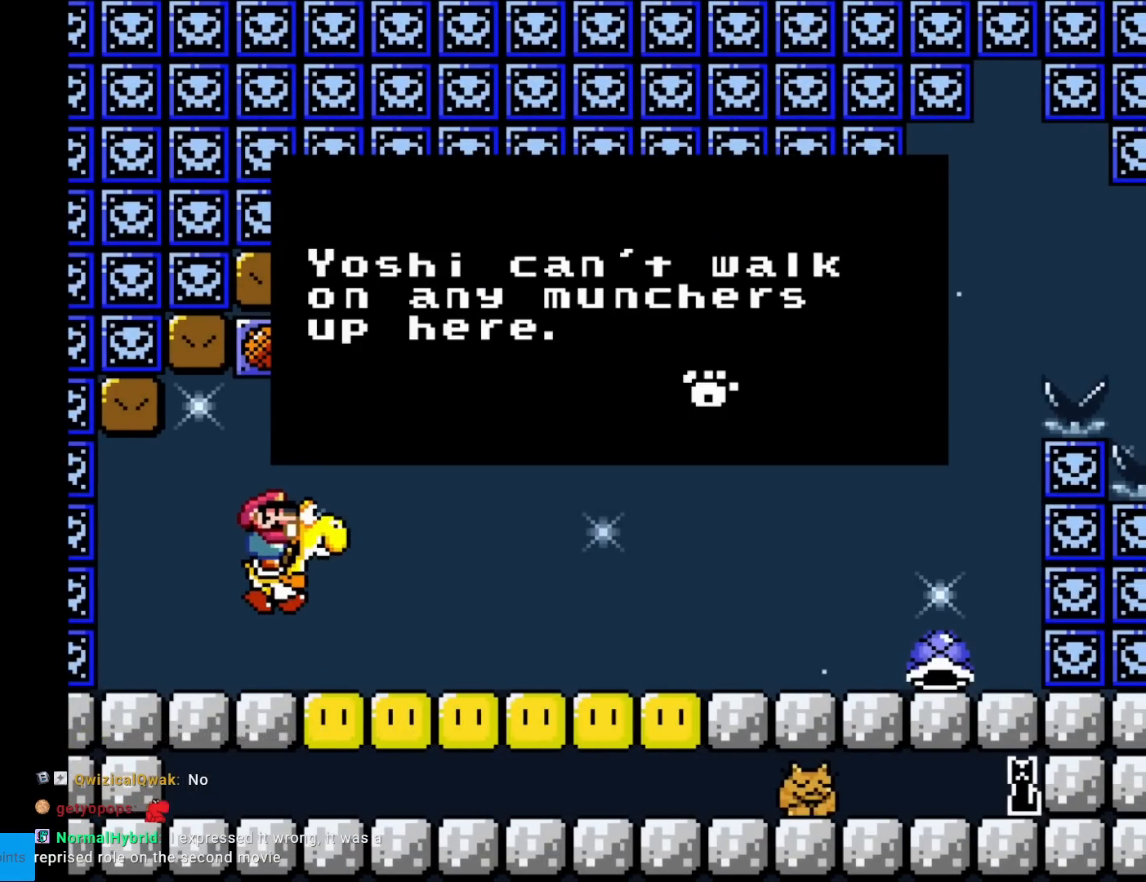
{"buttons": ["Y"], "events": []}